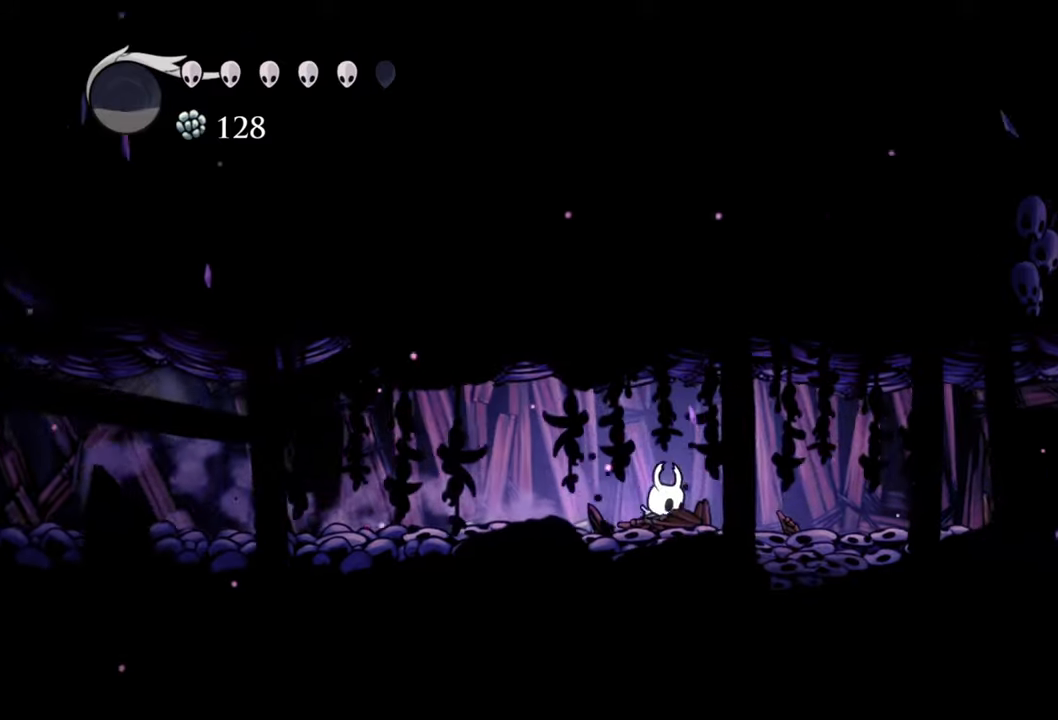
Gameplay with a controller (Xbox layout); each line is a JSON object with the inputs held at the frame after it. "events" lists button and stick changes between this image and that frame as [ms after this image, input, new state], when the widget could be followed in between. Not read: right_stick.
{"buttons": ["R2", "DPAD_RIGHT"], "left_stick": "center", "events": [[60, "R2", "down"], [240, "R2", "up"], [420, "R2", "down"]]}
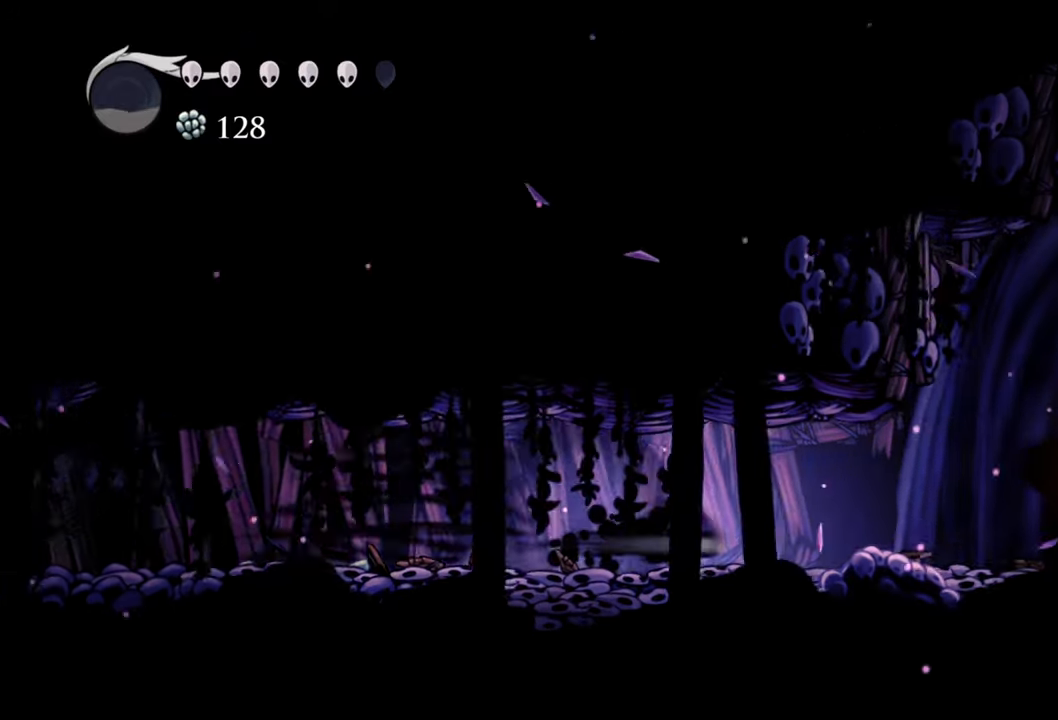
{"buttons": ["DPAD_RIGHT"], "left_stick": "center", "events": [[120, "R2", "up"], [280, "R2", "down"], [500, "R2", "up"]]}
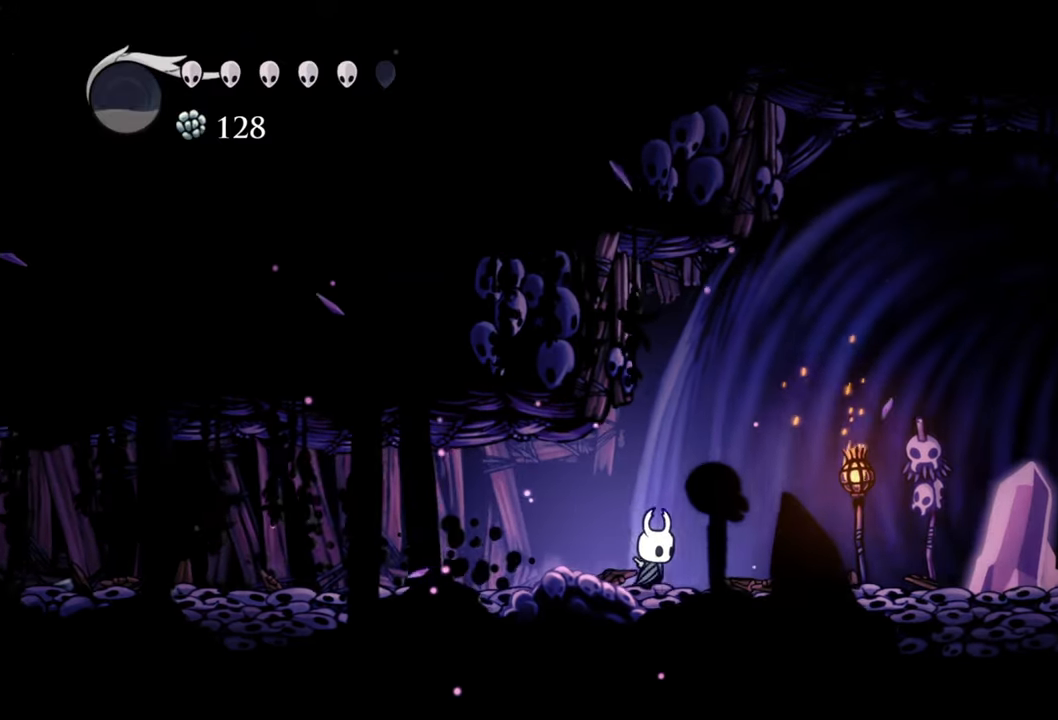
{"buttons": ["DPAD_RIGHT"], "left_stick": "center", "events": []}
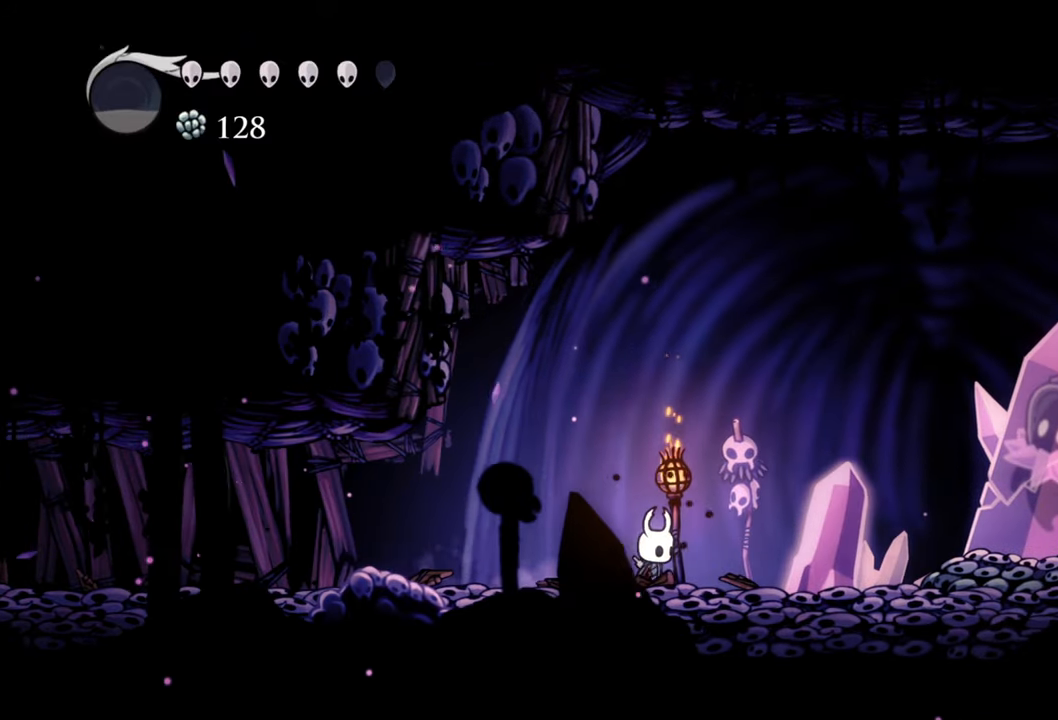
{"buttons": ["R2", "DPAD_RIGHT"], "left_stick": "center", "events": [[40, "A", "down"], [280, "A", "up"], [380, "R2", "down"]]}
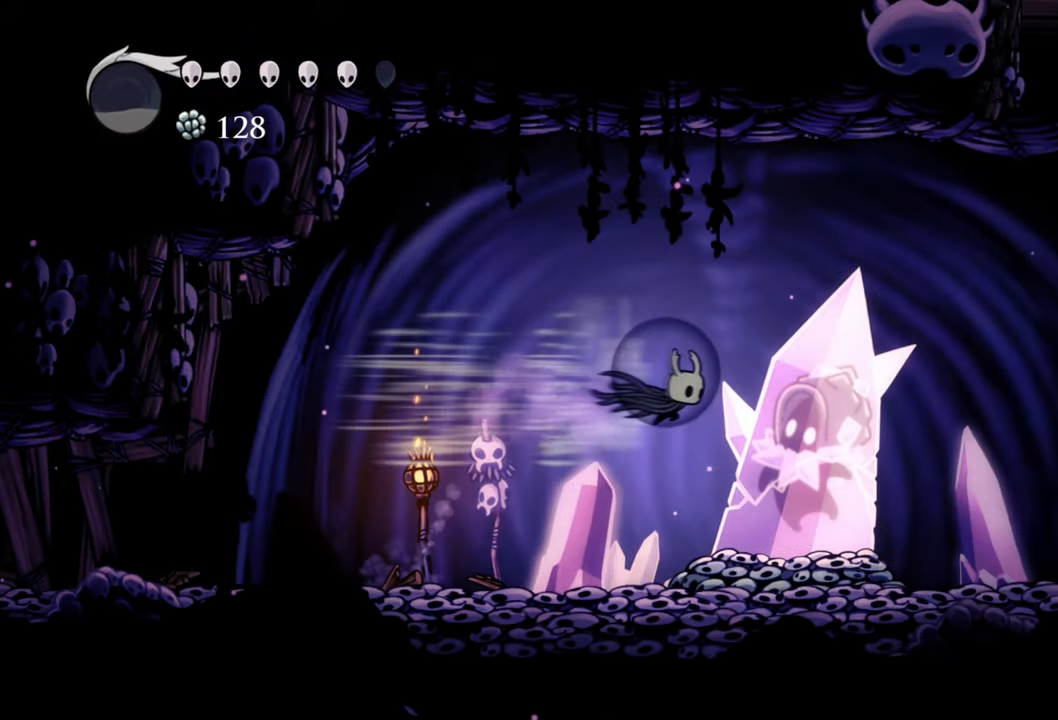
{"buttons": [], "left_stick": "center", "events": [[40, "R2", "up"], [80, "DPAD_RIGHT", "up"]]}
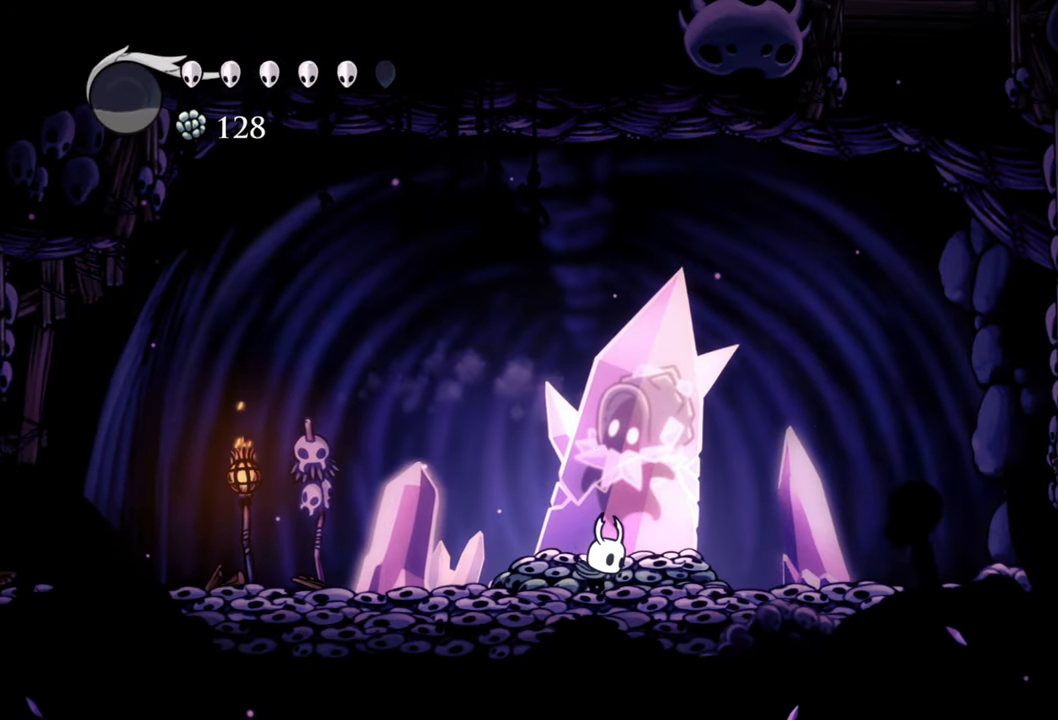
{"buttons": ["DPAD_LEFT"], "left_stick": "center", "events": [[180, "DPAD_LEFT", "down"]]}
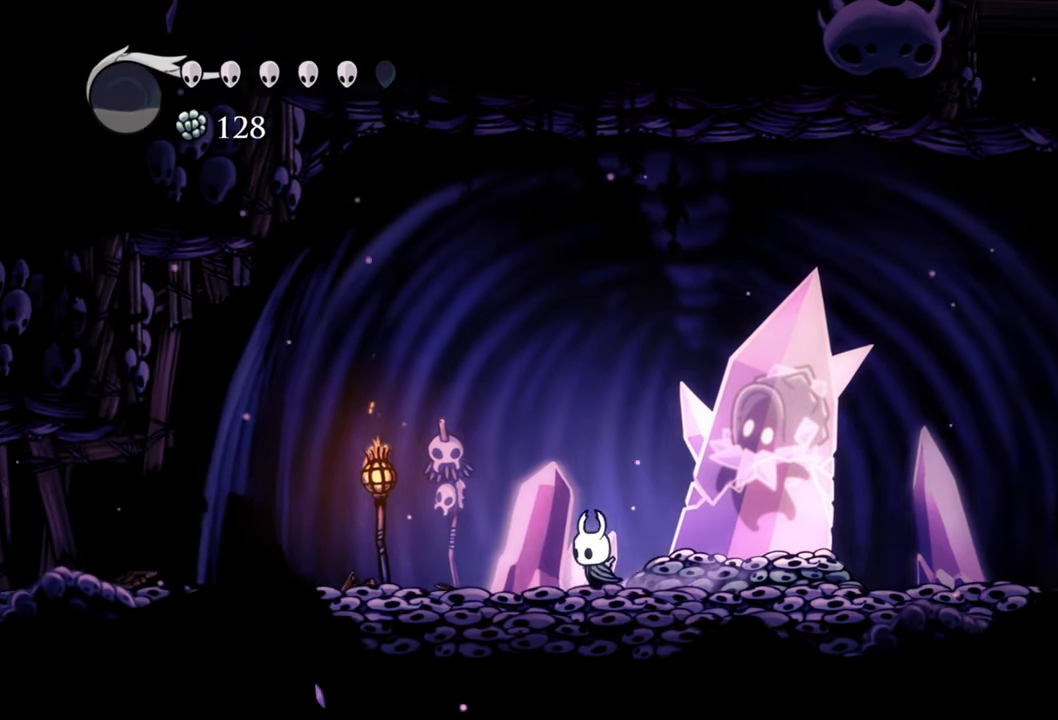
{"buttons": [], "left_stick": "center", "events": [[360, "DPAD_LEFT", "up"]]}
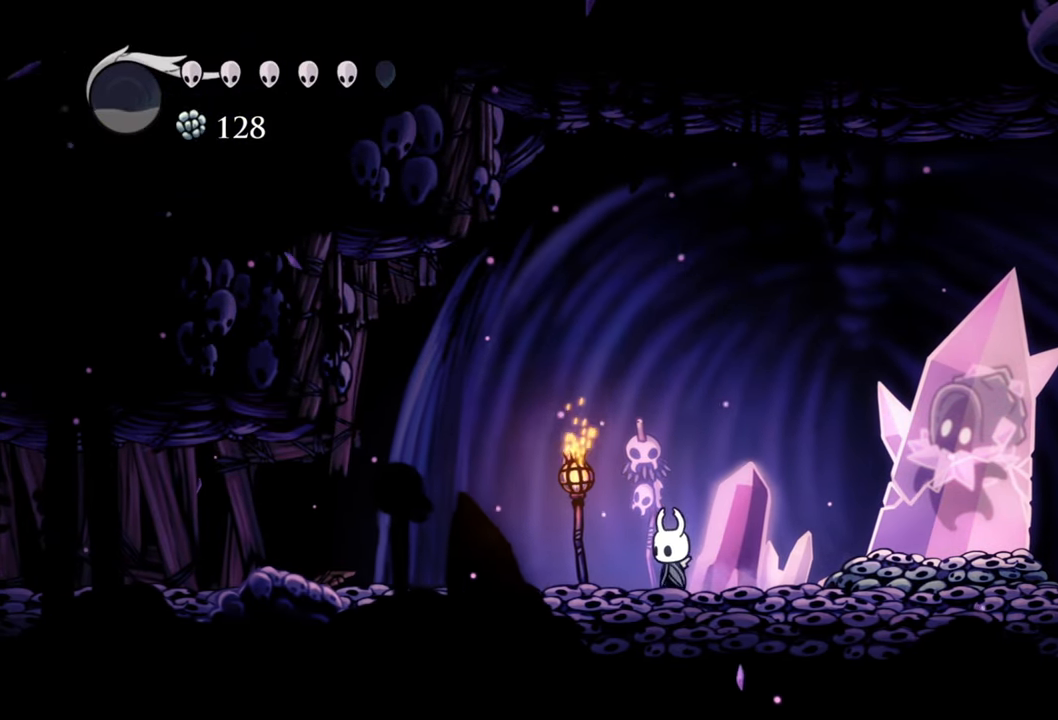
{"buttons": [], "left_stick": "center", "events": [[240, "DPAD_RIGHT", "down"], [380, "DPAD_RIGHT", "up"]]}
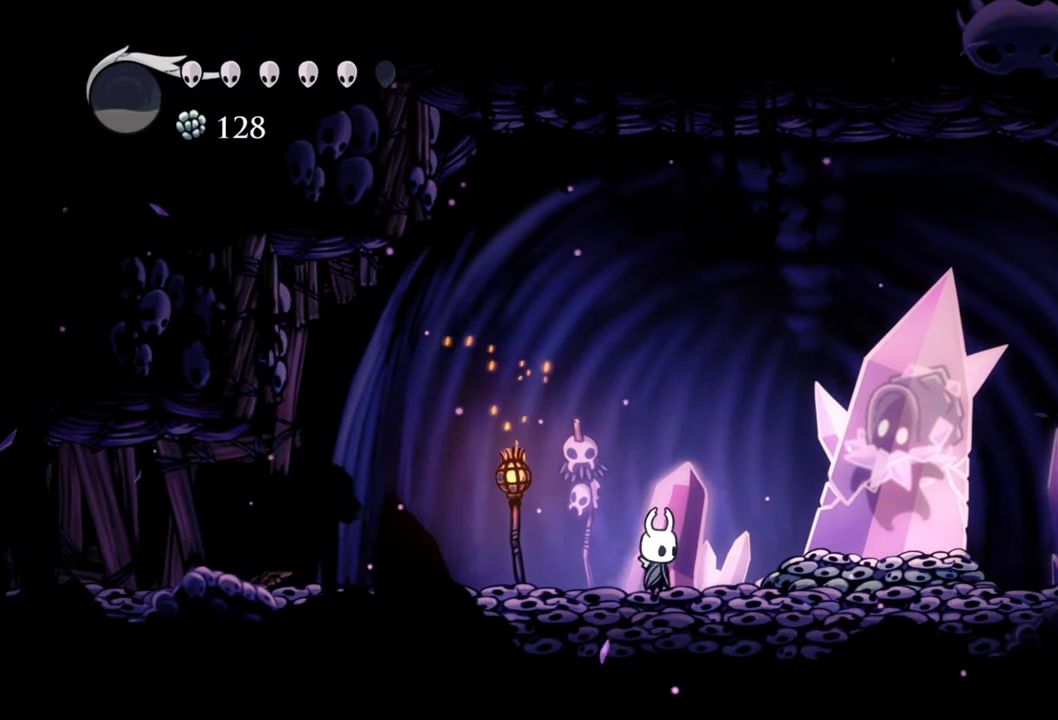
{"buttons": [], "left_stick": "center", "events": []}
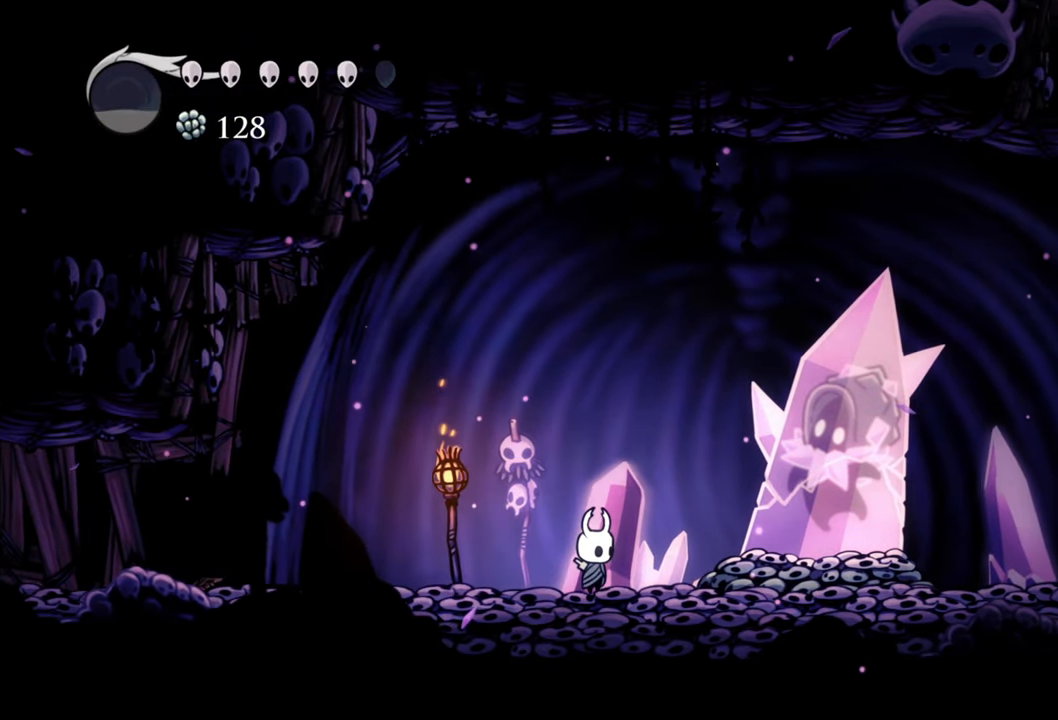
{"buttons": ["DPAD_RIGHT"], "left_stick": "center", "events": [[500, "DPAD_RIGHT", "down"]]}
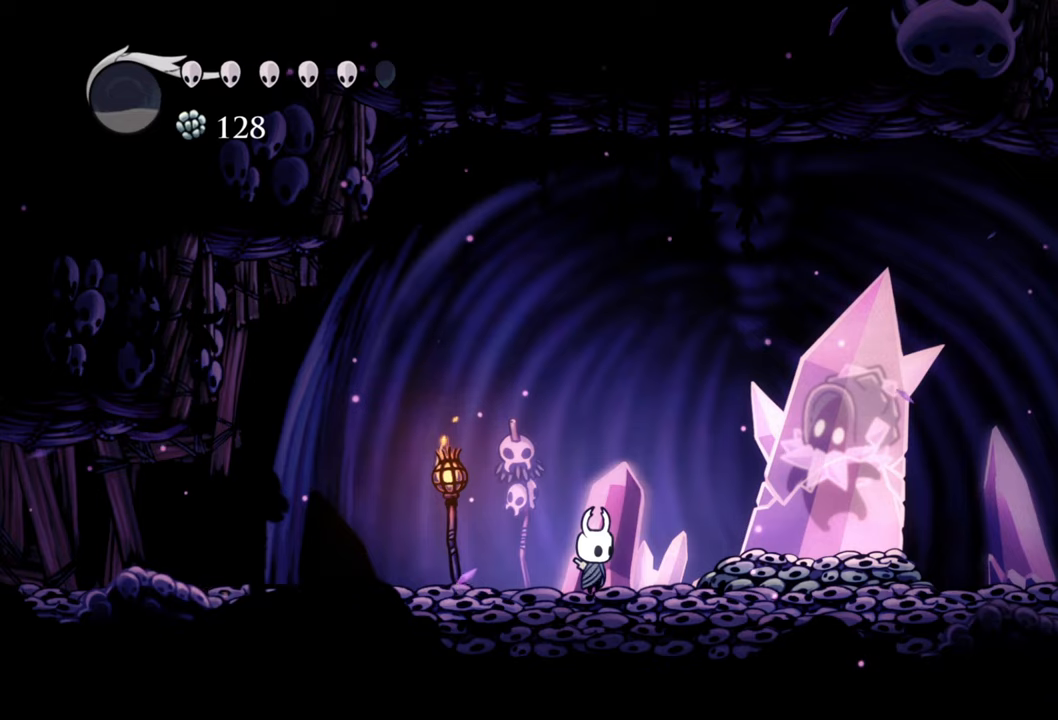
{"buttons": ["DPAD_RIGHT"], "left_stick": "center", "events": []}
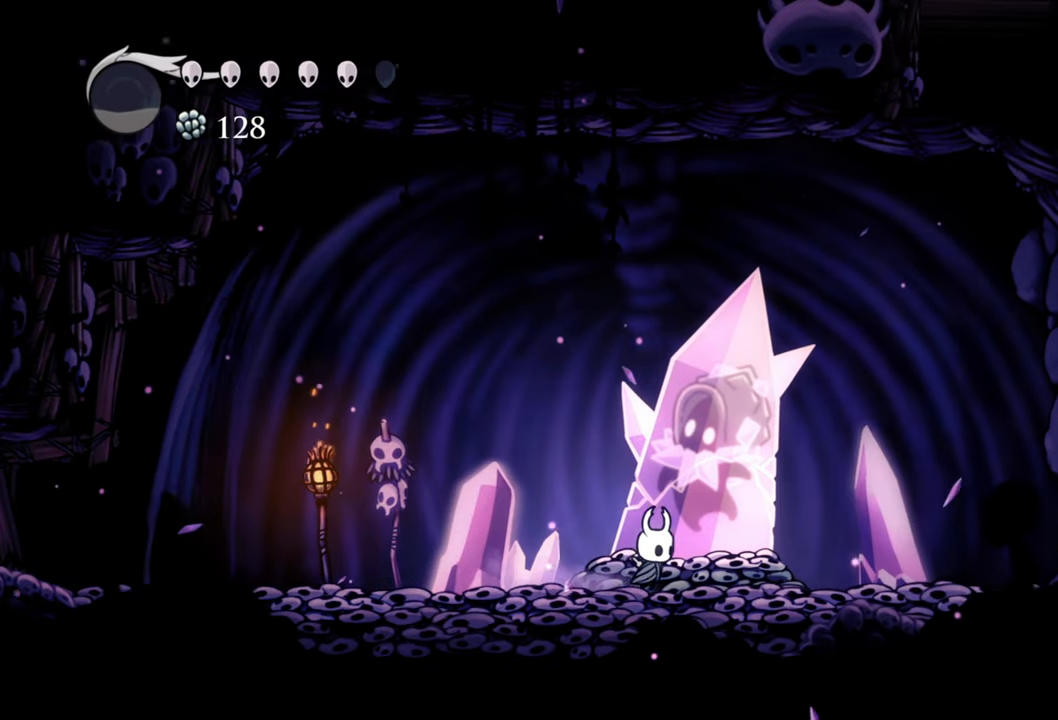
{"buttons": ["DPAD_UP"], "left_stick": "center", "events": [[200, "DPAD_RIGHT", "up"], [440, "DPAD_UP", "down"]]}
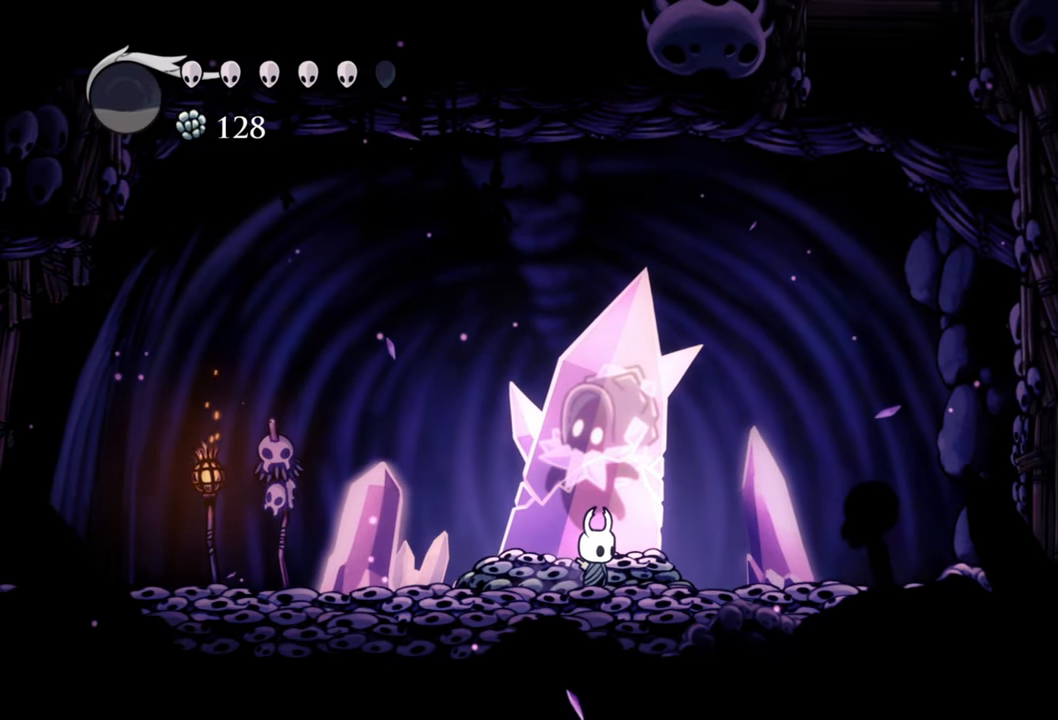
{"buttons": [], "left_stick": "center", "events": [[440, "DPAD_UP", "up"]]}
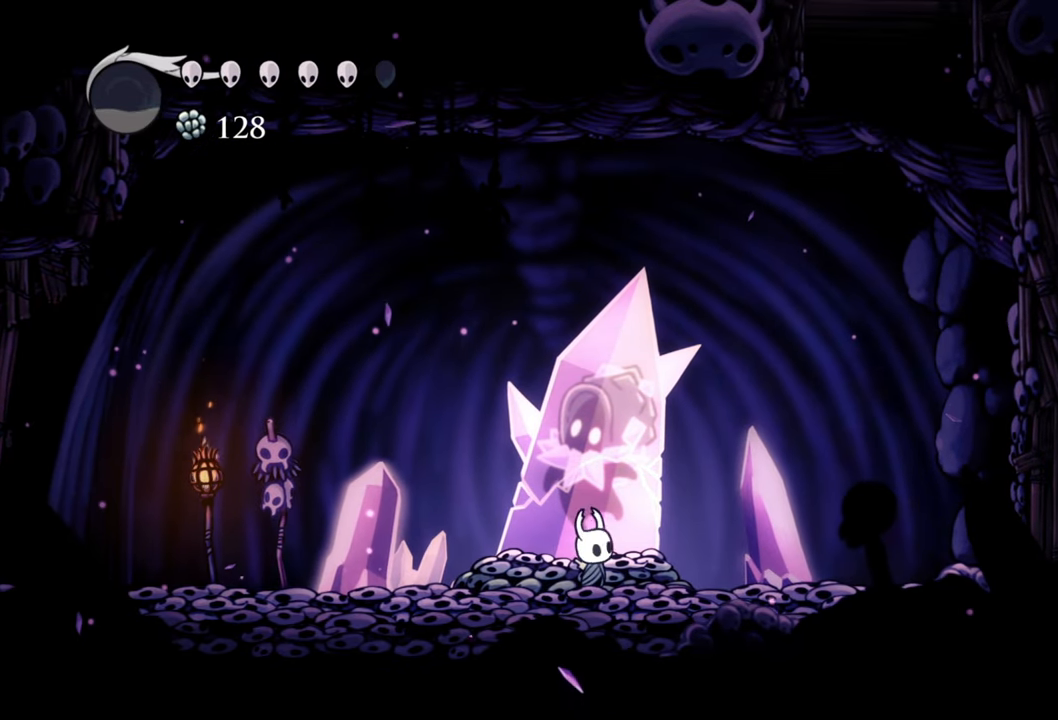
{"buttons": ["DPAD_UP"], "left_stick": "center", "events": [[280, "DPAD_UP", "down"]]}
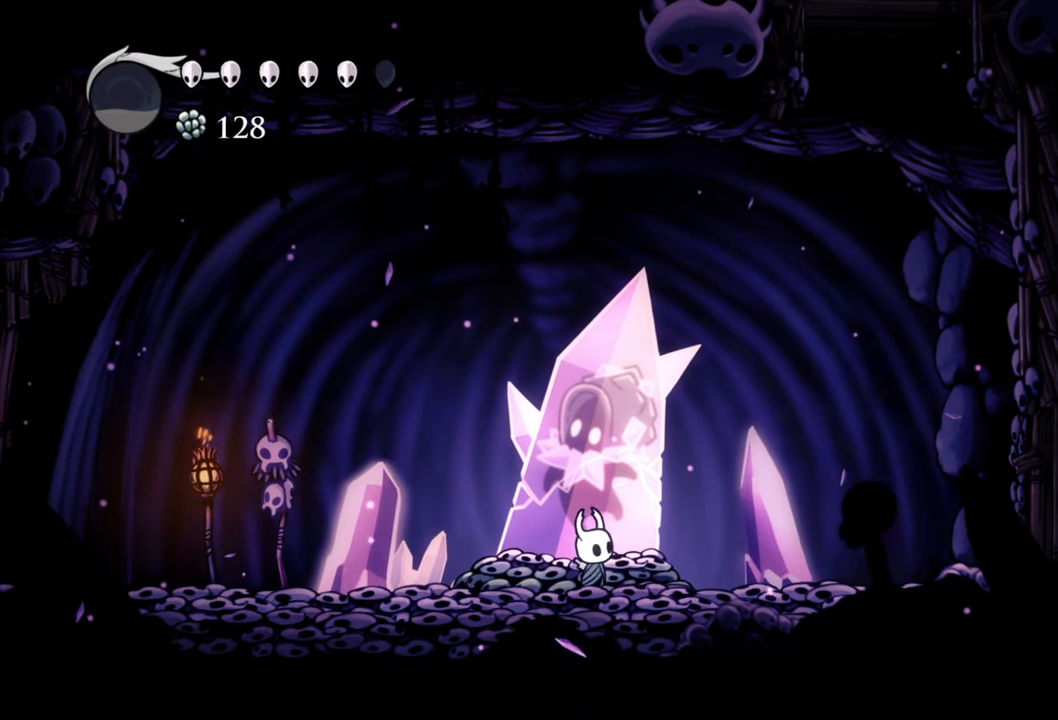
{"buttons": ["DPAD_UP"], "left_stick": "center", "events": [[120, "X", "down"], [240, "X", "up"]]}
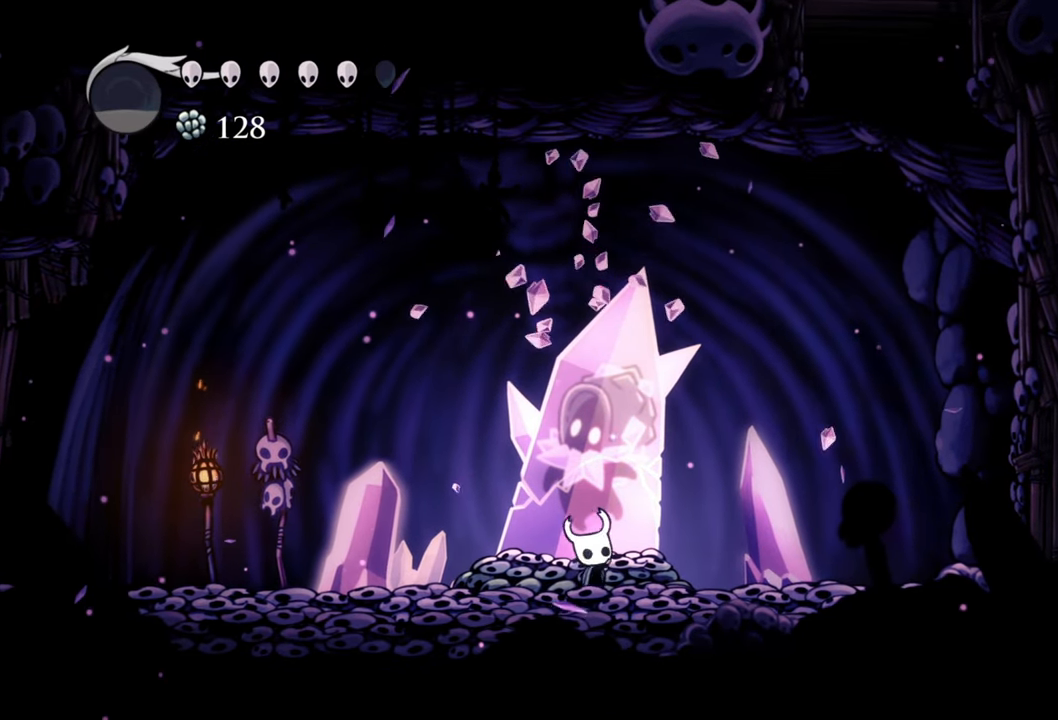
{"buttons": ["DPAD_UP"], "left_stick": "center", "events": [[40, "X", "down"], [160, "X", "up"], [380, "X", "down"], [480, "X", "up"]]}
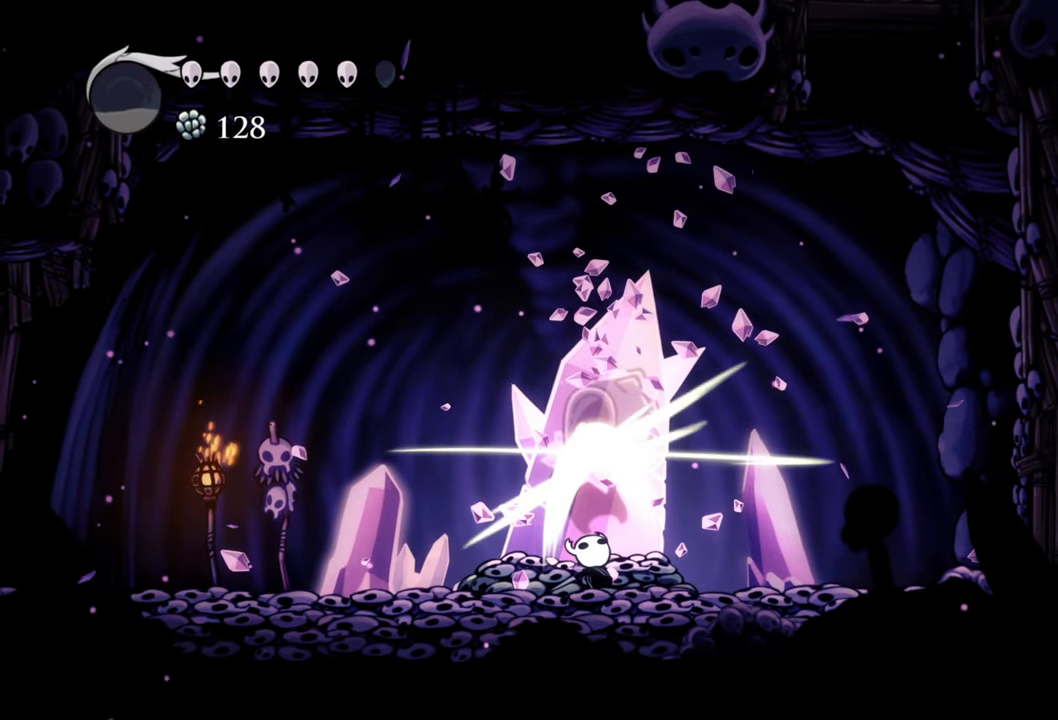
{"buttons": ["X", "DPAD_UP"], "left_stick": "center", "events": [[140, "X", "down"], [200, "X", "up"], [320, "X", "down"], [420, "X", "up"], [500, "X", "down"]]}
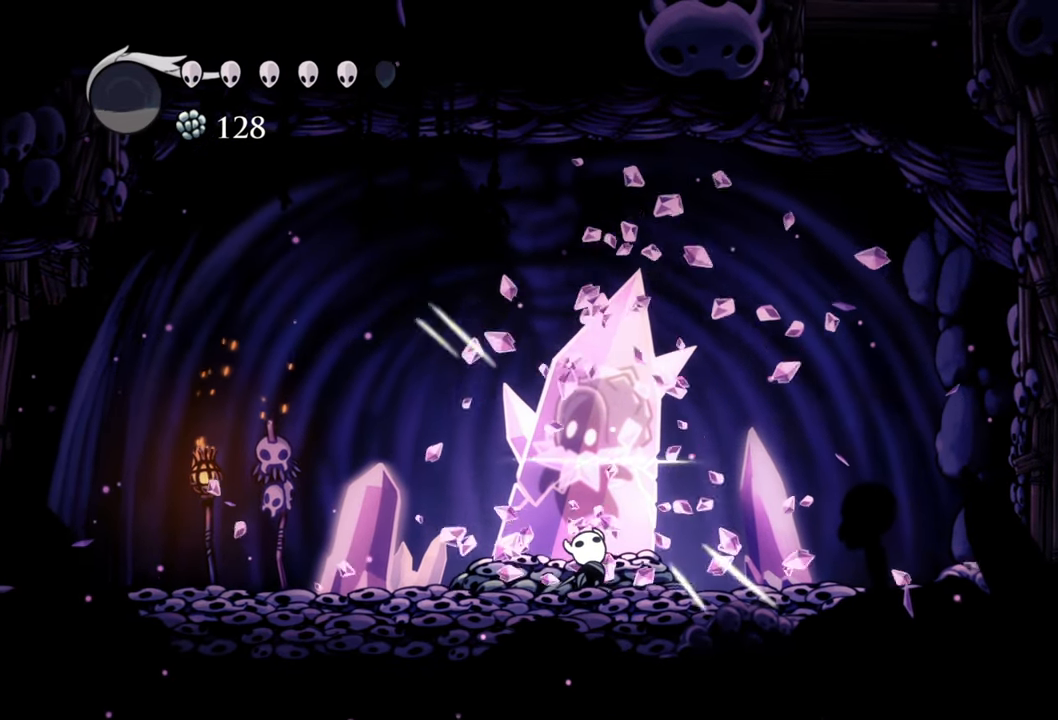
{"buttons": ["DPAD_UP"], "left_stick": "center", "events": [[100, "X", "up"], [200, "X", "down"], [300, "X", "up"], [400, "X", "down"], [500, "X", "up"]]}
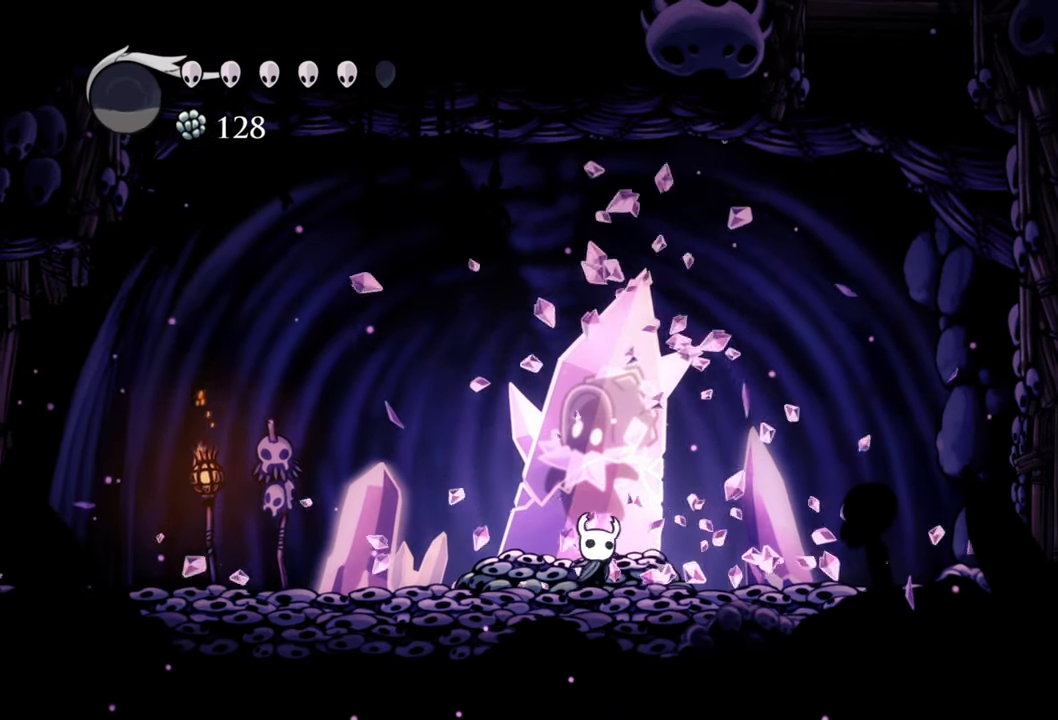
{"buttons": ["X", "DPAD_UP"], "left_stick": "center", "events": [[120, "X", "down"], [240, "X", "up"], [320, "X", "down"], [400, "X", "up"], [480, "X", "down"]]}
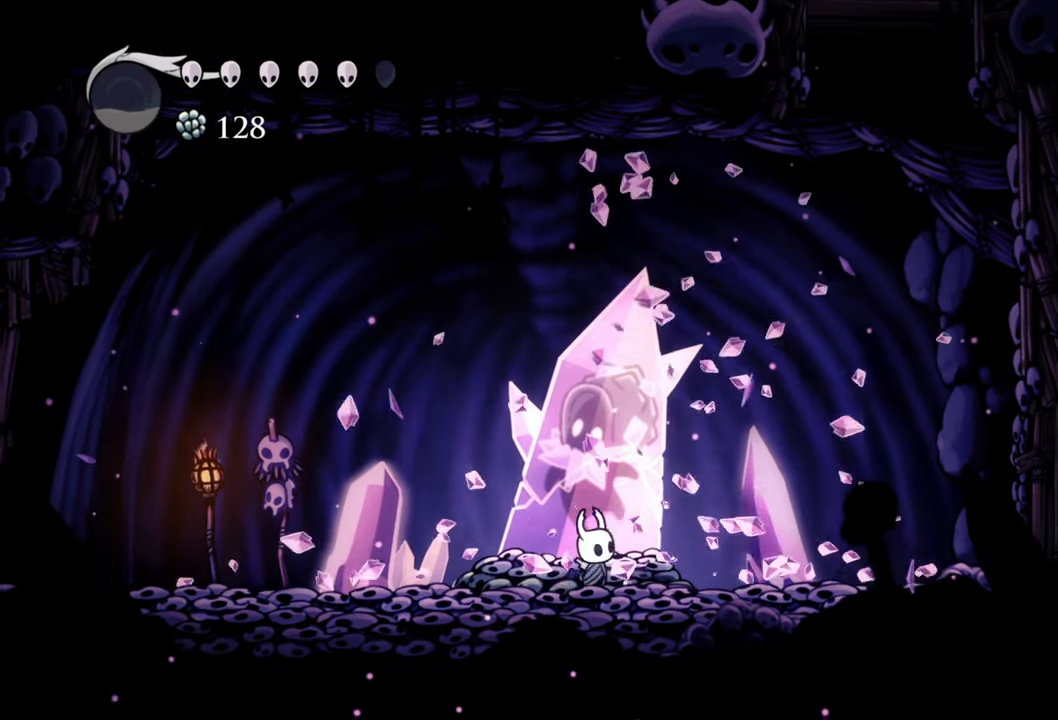
{"buttons": ["X", "DPAD_UP"], "left_stick": "center", "events": [[120, "X", "up"], [220, "X", "down"], [320, "X", "up"], [400, "X", "down"]]}
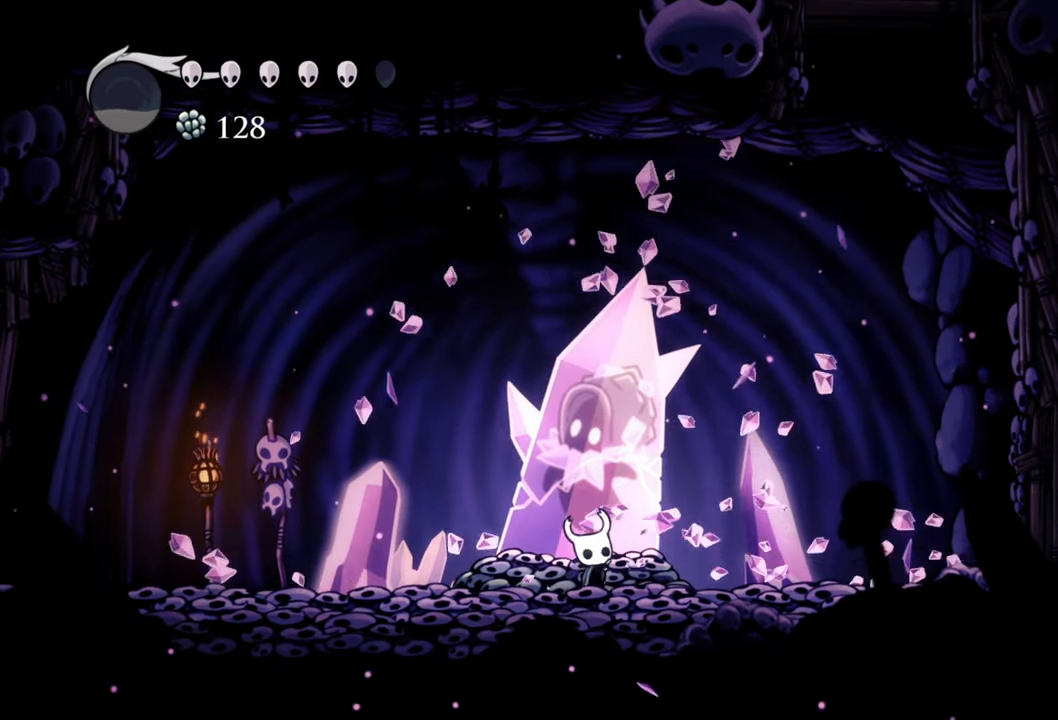
{"buttons": ["DPAD_UP"], "left_stick": "center", "events": [[40, "X", "up"], [100, "X", "down"], [240, "X", "up"]]}
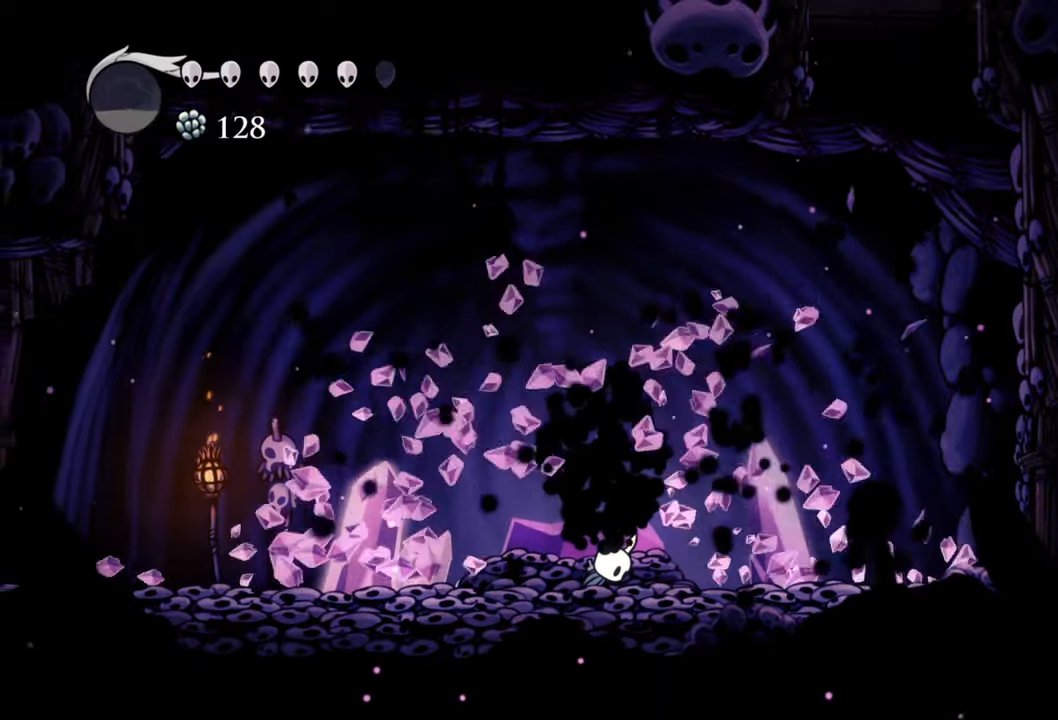
{"buttons": [], "left_stick": "center", "events": [[40, "DPAD_UP", "up"]]}
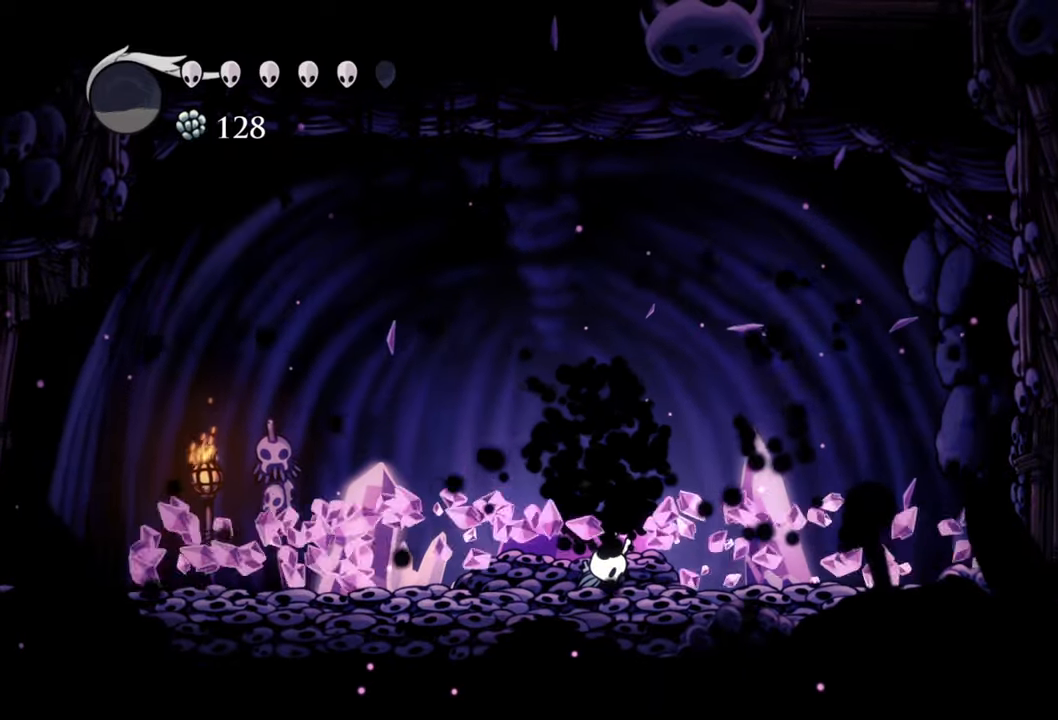
{"buttons": [], "left_stick": "center", "events": []}
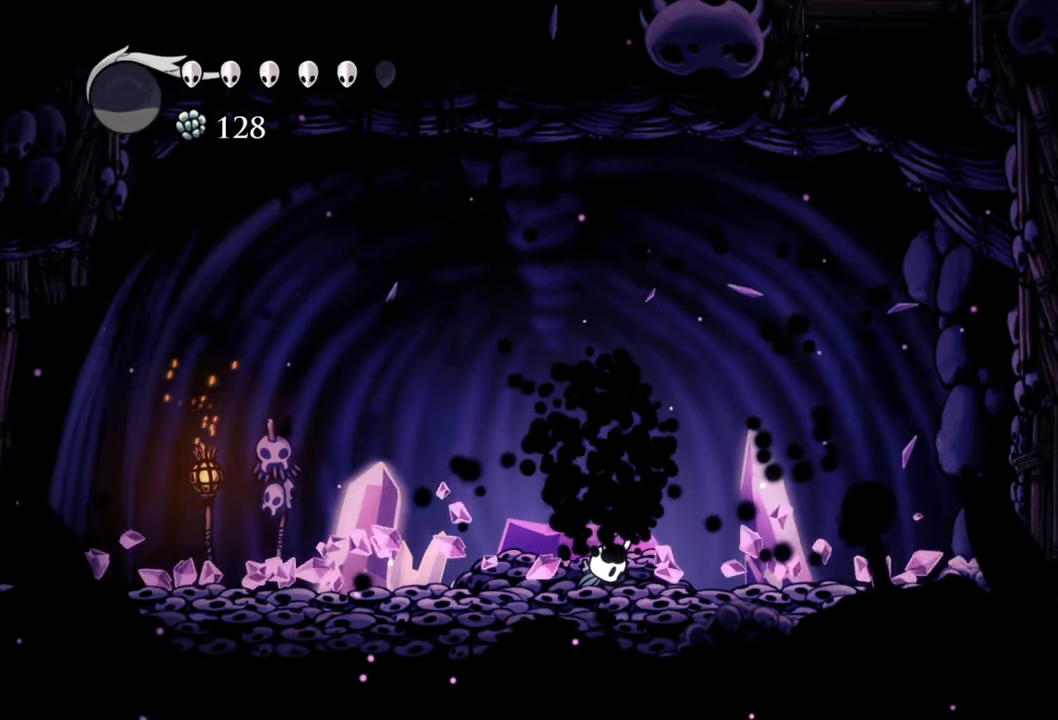
{"buttons": ["DPAD_LEFT"], "left_stick": "center", "events": [[280, "DPAD_LEFT", "down"]]}
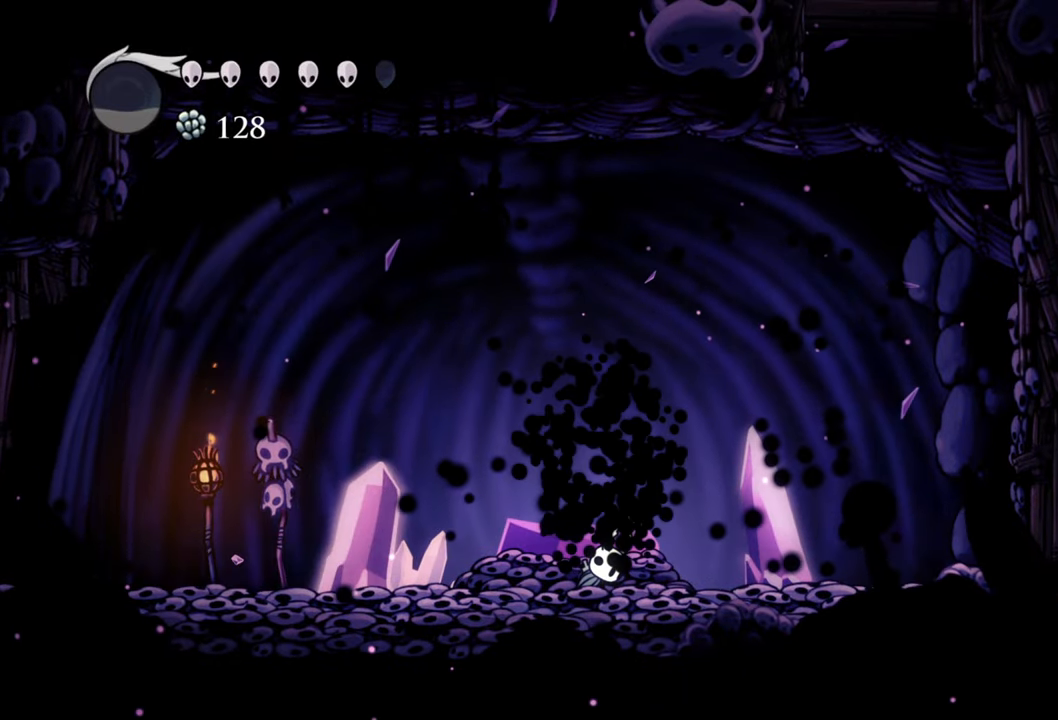
{"buttons": [], "left_stick": "center", "events": [[100, "DPAD_LEFT", "up"]]}